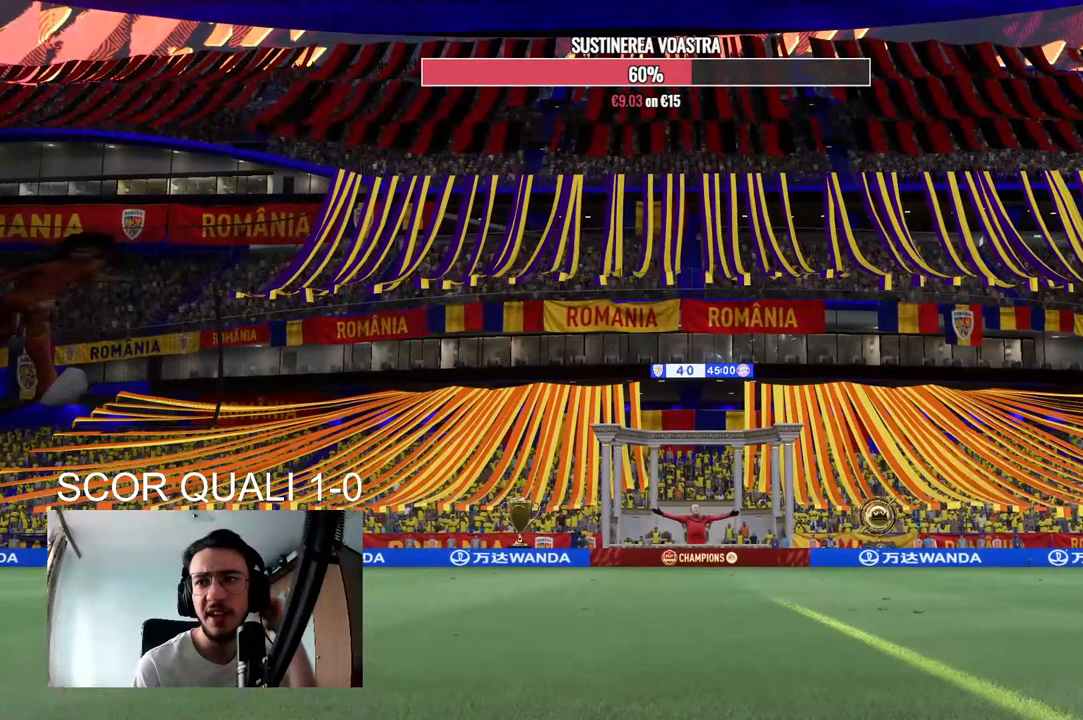
Gameplay with a controller (Xbox layout); each line is a JSON object with the inputs held at the frame after it (dt_ms = milliseconds from this image to that frame). "events" lists button and stick changes between this image and that frame as [ms after this image, input, new state], when the widget could be followed in between. Not read: L3 R3.
{"dt_ms": 500, "buttons": [], "left_stick": "center", "right_stick": "center", "events": []}
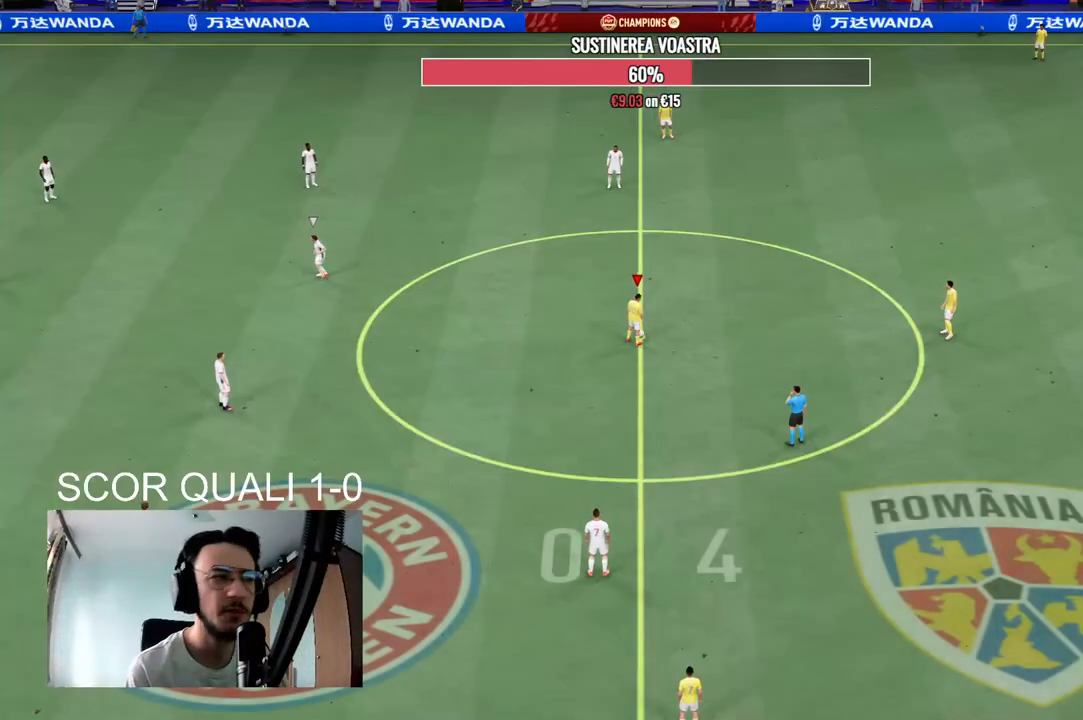
{"dt_ms": 500, "buttons": [], "left_stick": "center", "right_stick": "center", "events": [[300, "A", "down"], [467, "A", "up"]]}
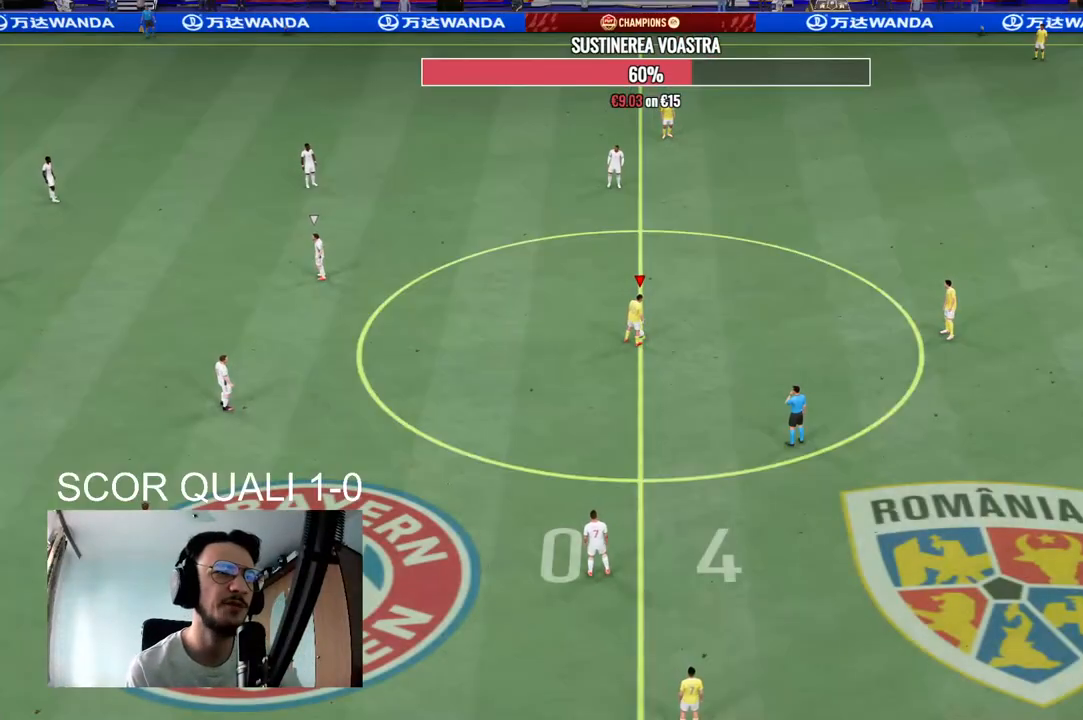
{"dt_ms": 500, "buttons": [], "left_stick": "center", "right_stick": "center", "events": [[67, "A", "down"], [167, "A", "up"], [233, "A", "down"], [367, "A", "up"]]}
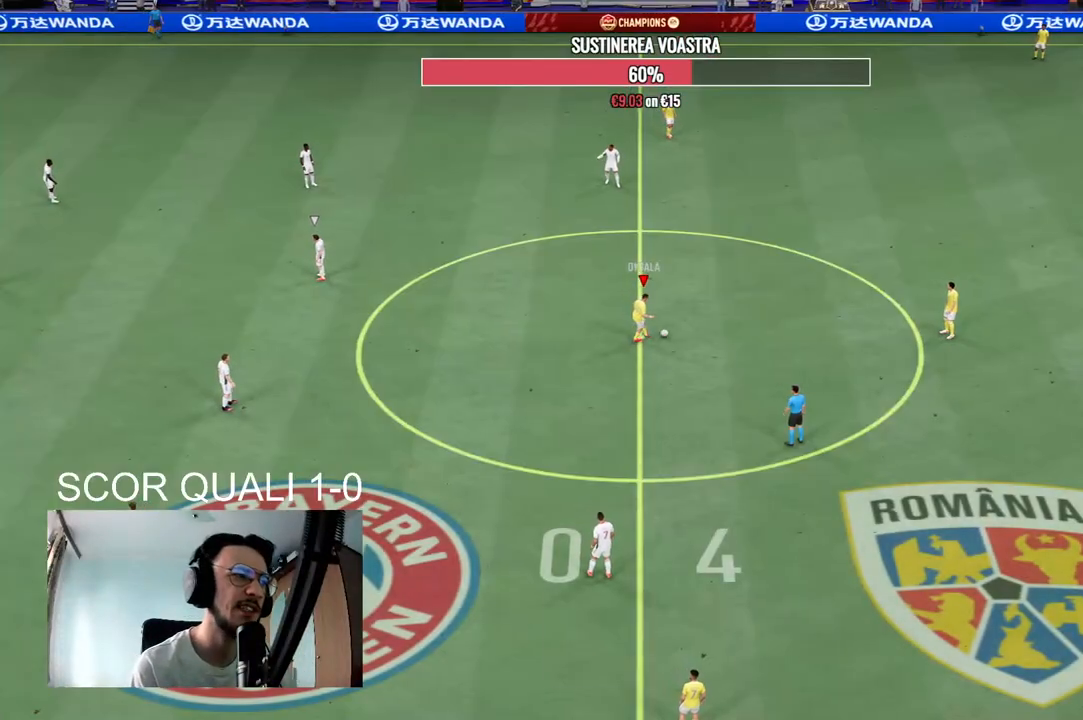
{"dt_ms": 500, "buttons": [], "left_stick": "left", "right_stick": "center", "events": [[100, "R2", "down"], [200, "left_stick", "left"], [300, "R2", "up"]]}
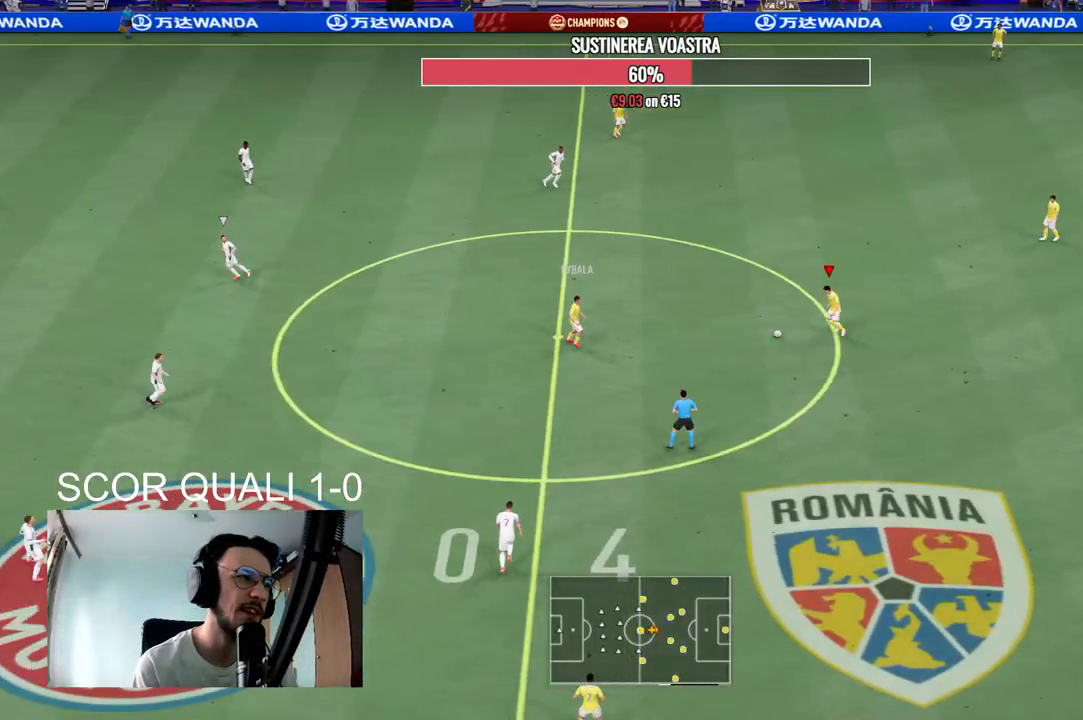
{"dt_ms": 500, "buttons": ["R2"], "left_stick": "center", "right_stick": "center", "events": [[100, "X", "down"], [167, "R2", "down"], [200, "left_stick", "center"], [267, "A", "down"], [333, "X", "up"], [433, "A", "up"]]}
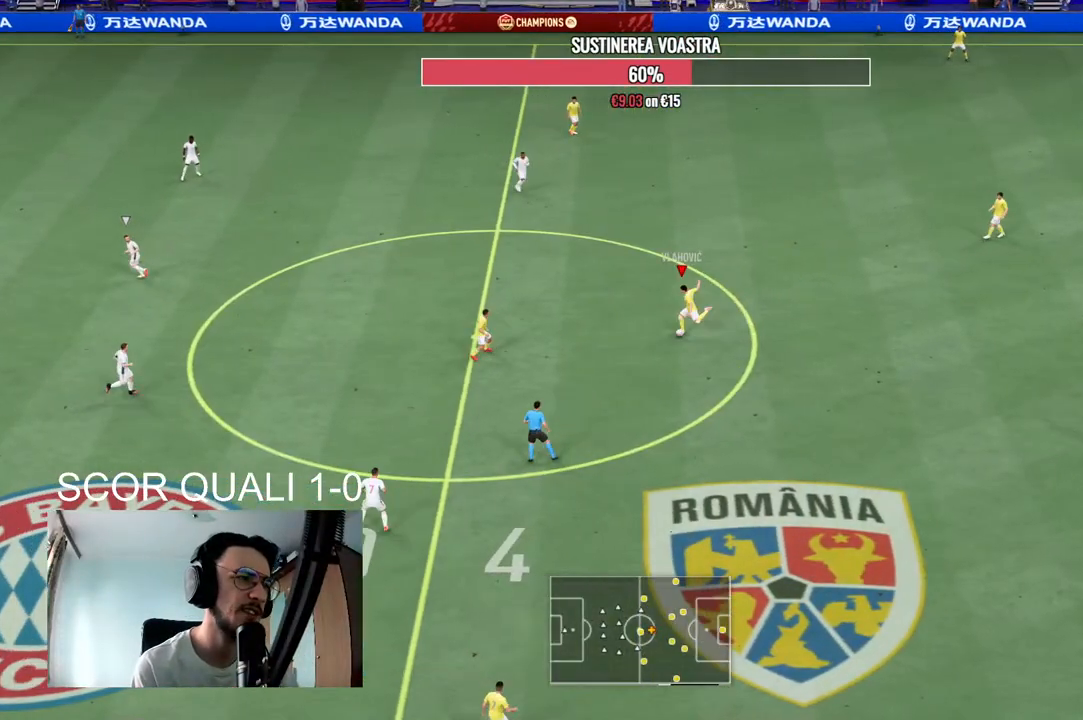
{"dt_ms": 500, "buttons": [], "left_stick": "down", "right_stick": "center", "events": [[33, "R2", "up"], [333, "left_stick", "down"]]}
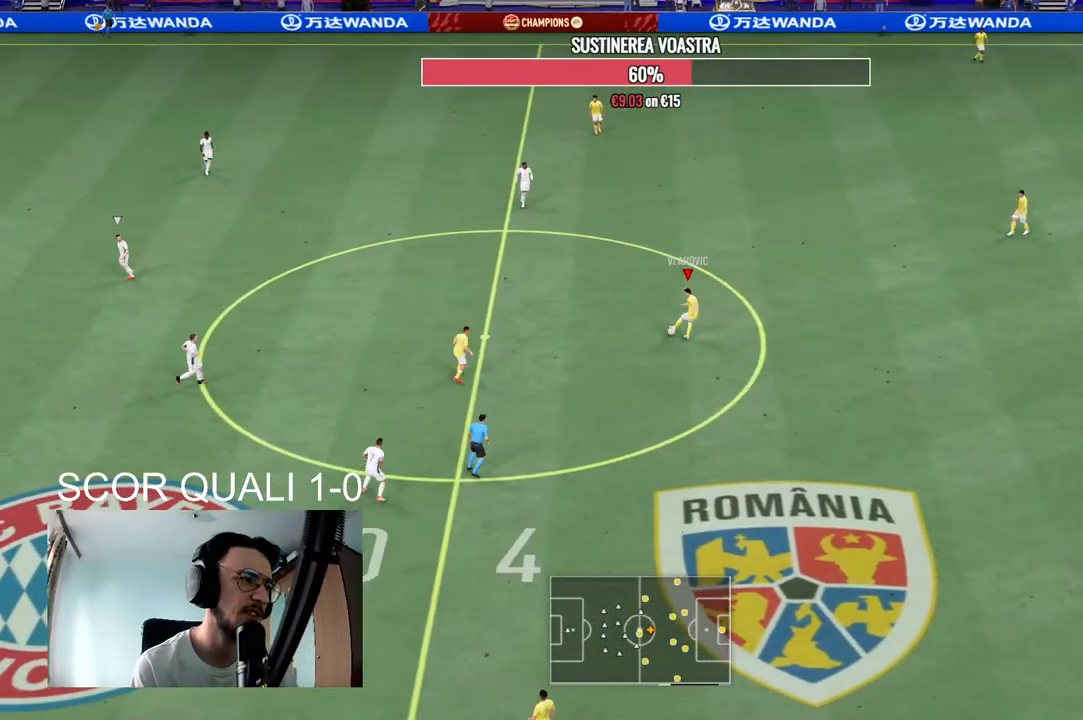
{"dt_ms": 500, "buttons": [], "left_stick": "down", "right_stick": "center", "events": [[33, "A", "down"], [233, "A", "up"]]}
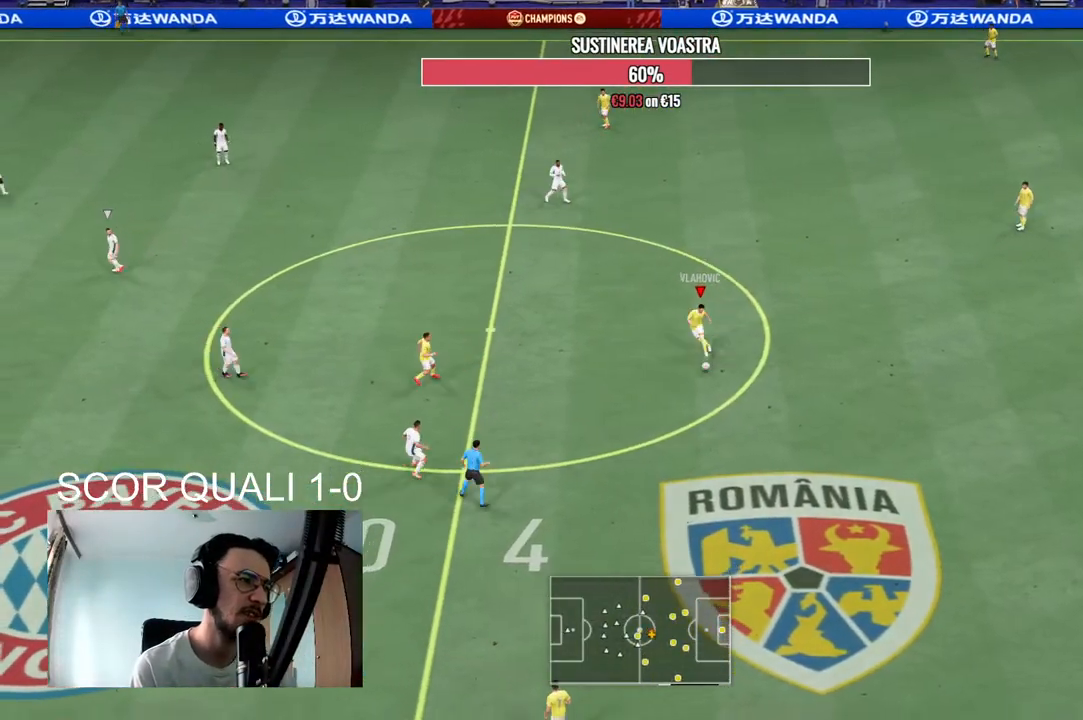
{"dt_ms": 500, "buttons": ["R2"], "left_stick": "center", "right_stick": "center", "events": [[133, "left_stick", "center"], [367, "R2", "down"]]}
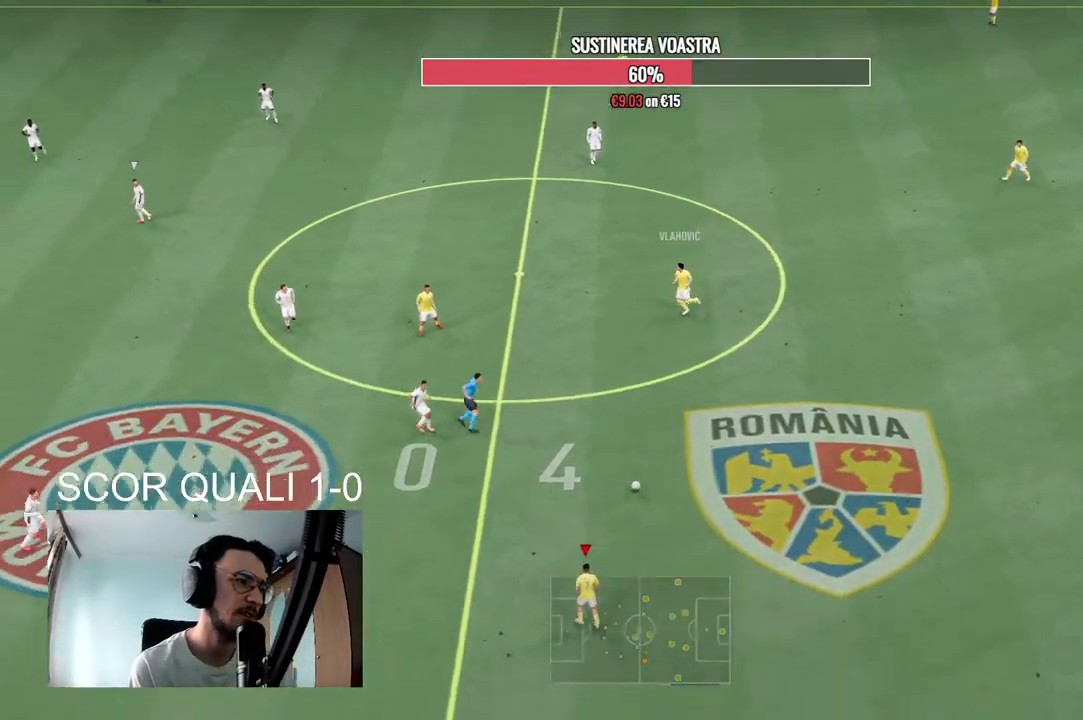
{"dt_ms": 500, "buttons": [], "left_stick": "left", "right_stick": "center", "events": [[67, "R2", "up"], [333, "left_stick", "left"]]}
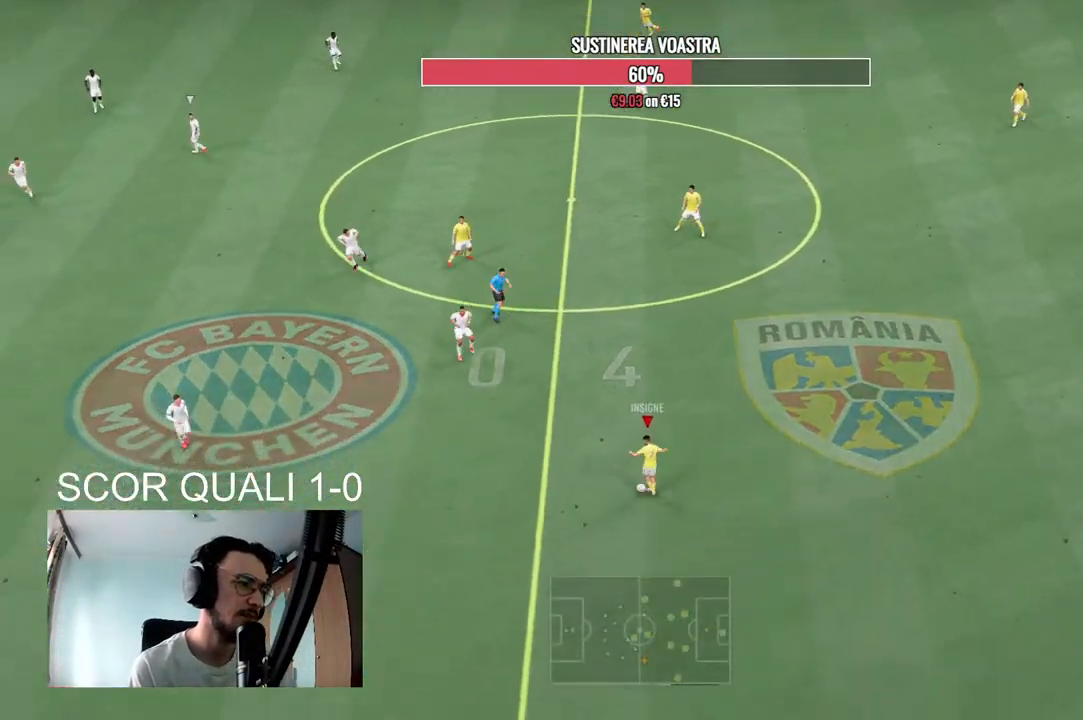
{"dt_ms": 500, "buttons": [], "left_stick": "center", "right_stick": "center", "events": [[100, "right_stick", "down"], [267, "left_stick", "center"], [467, "right_stick", "center"]]}
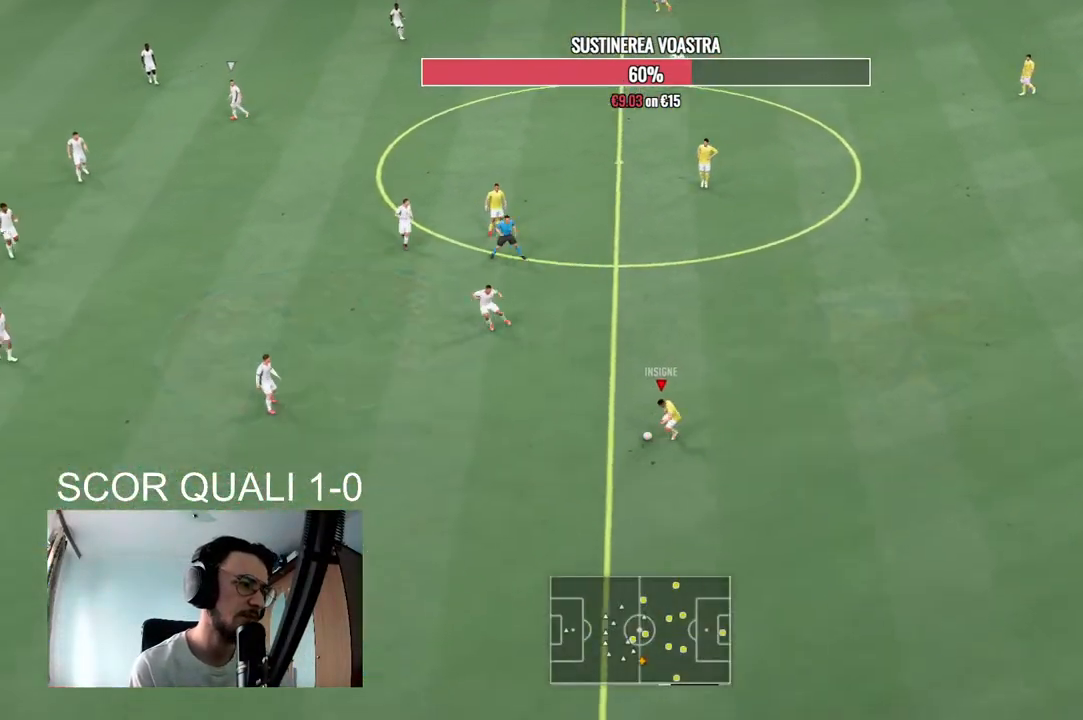
{"dt_ms": 500, "buttons": [], "left_stick": "down-left", "right_stick": "center", "events": [[67, "left_stick", "down-left"]]}
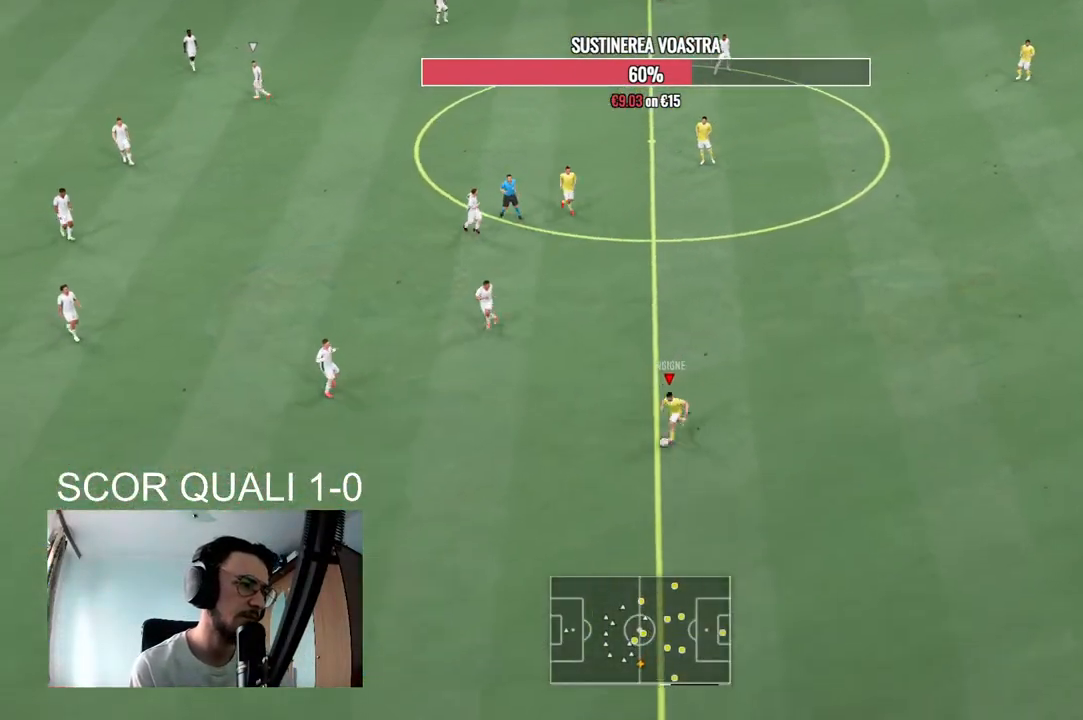
{"dt_ms": 500, "buttons": ["R2"], "left_stick": "down-left", "right_stick": "center", "events": [[33, "R2", "down"]]}
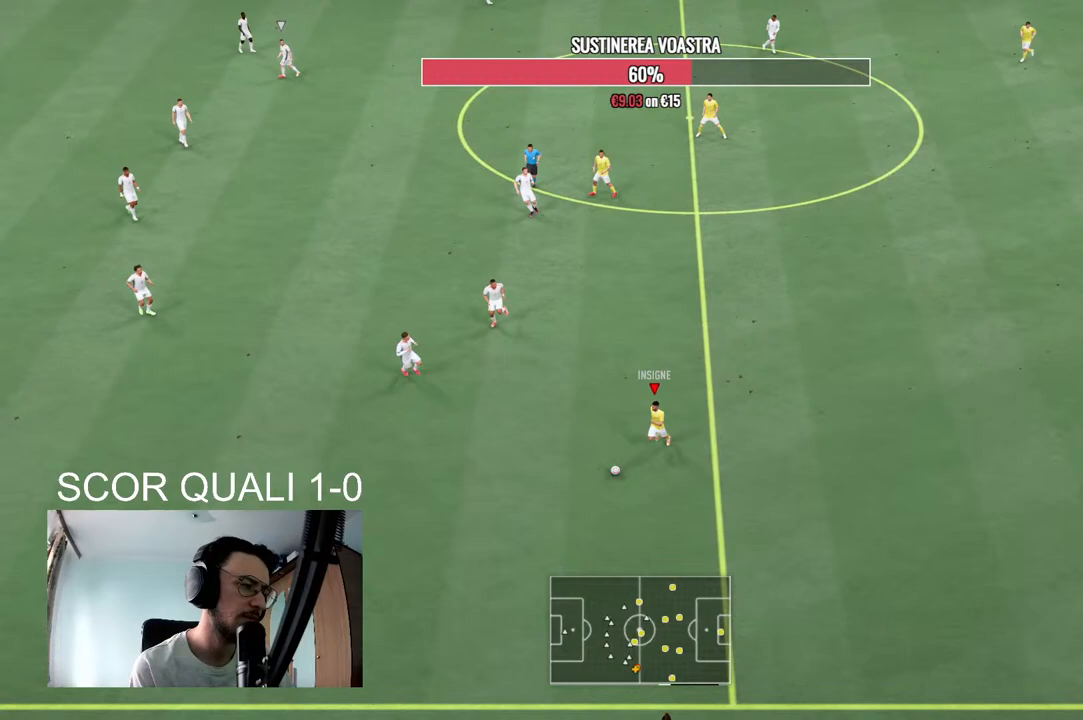
{"dt_ms": 500, "buttons": ["R2"], "left_stick": "down-left", "right_stick": "center", "events": []}
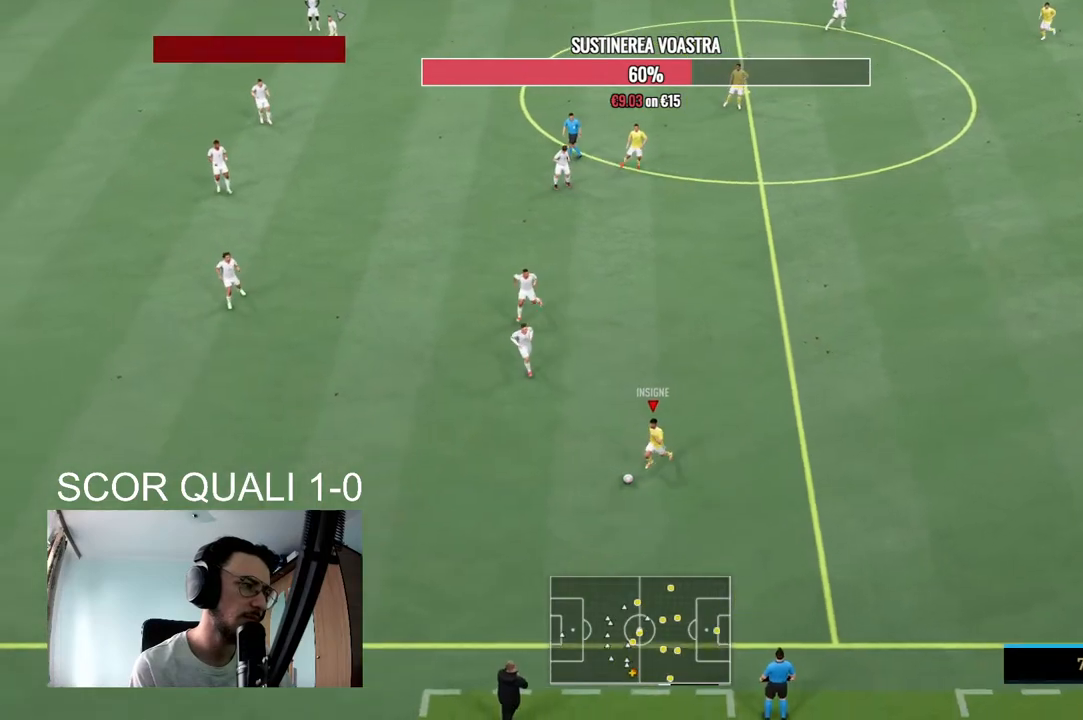
{"dt_ms": 500, "buttons": ["R2"], "left_stick": "left", "right_stick": "center", "events": [[233, "left_stick", "left"]]}
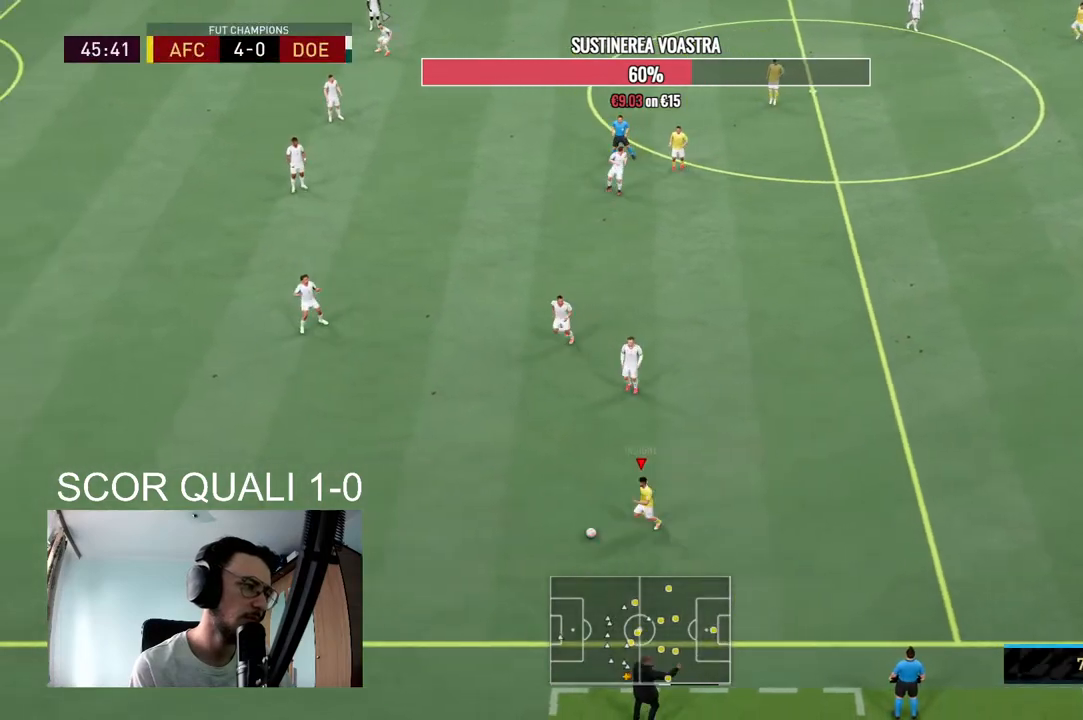
{"dt_ms": 500, "buttons": ["R2"], "left_stick": "left", "right_stick": "center", "events": []}
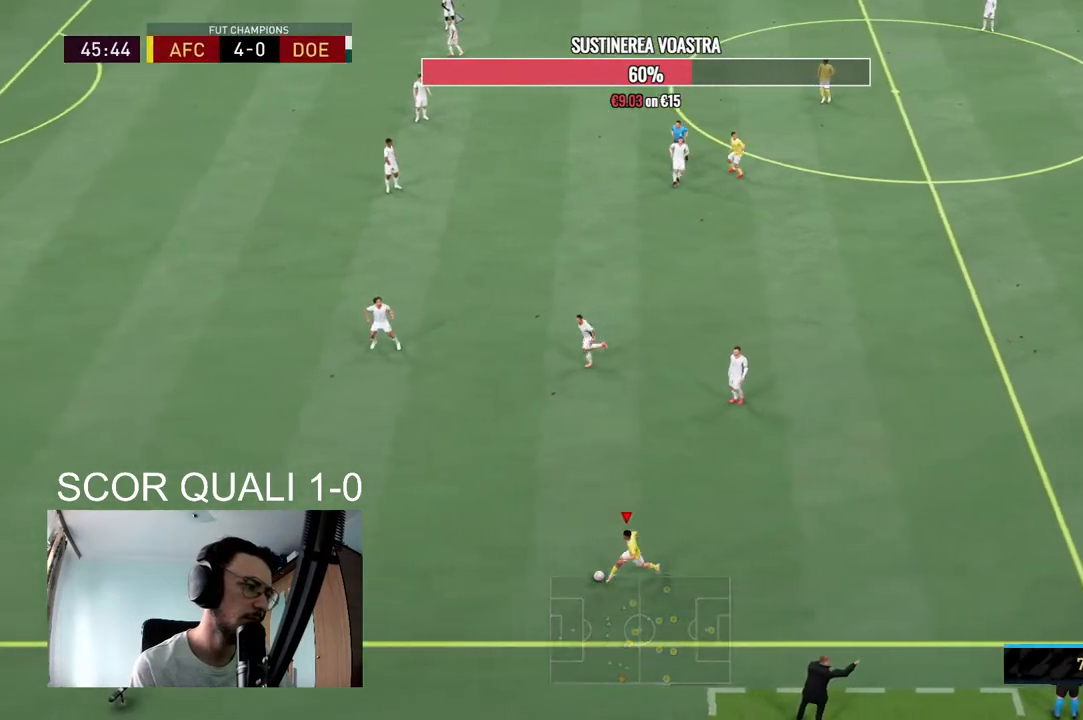
{"dt_ms": 500, "buttons": ["R2"], "left_stick": "left", "right_stick": "center", "events": []}
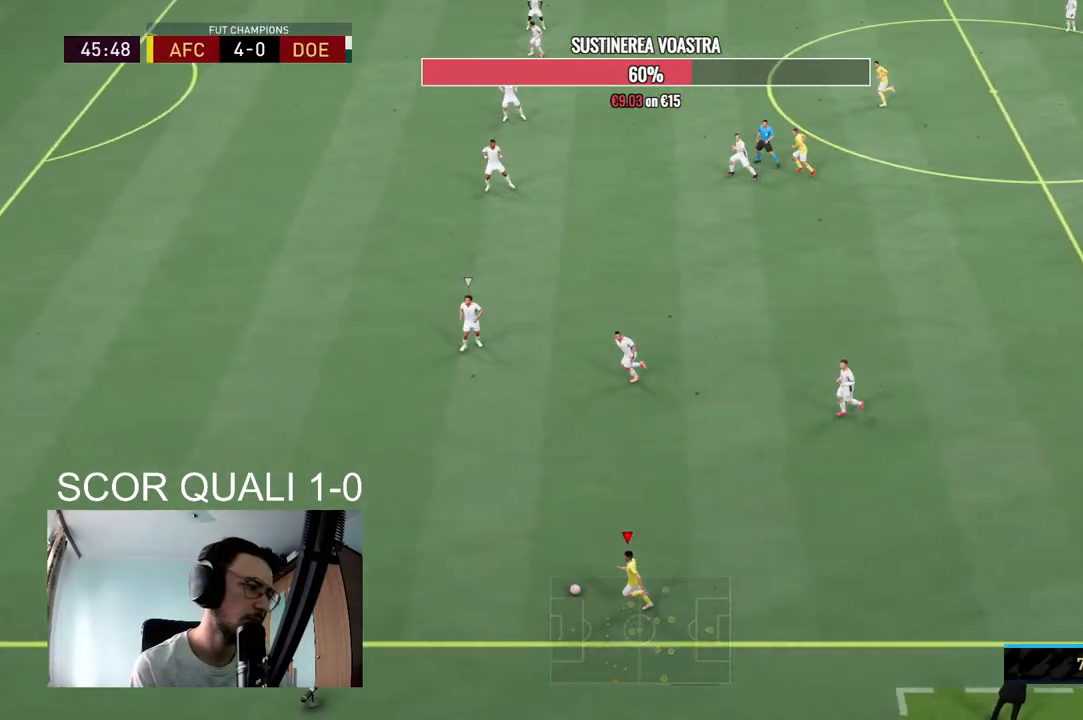
{"dt_ms": 500, "buttons": ["R2"], "left_stick": "left", "right_stick": "center", "events": []}
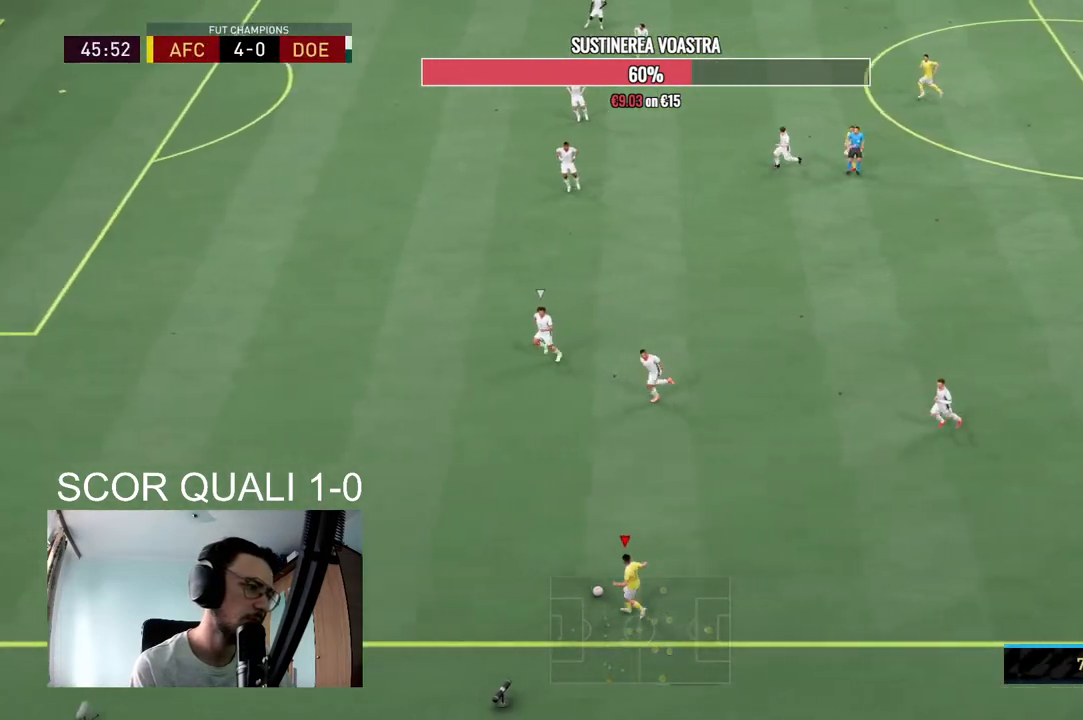
{"dt_ms": 500, "buttons": ["R2"], "left_stick": "left", "right_stick": "center", "events": []}
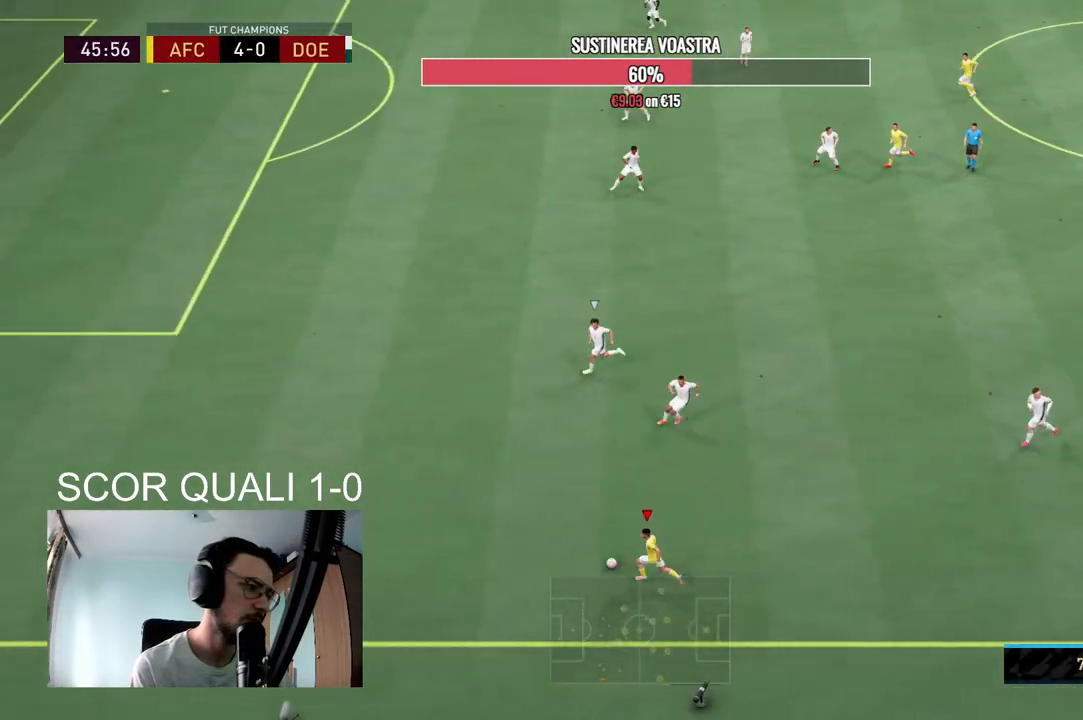
{"dt_ms": 500, "buttons": [], "left_stick": "center", "right_stick": "up-right", "events": [[100, "R2", "up"], [233, "right_stick", "up-right"], [300, "left_stick", "center"]]}
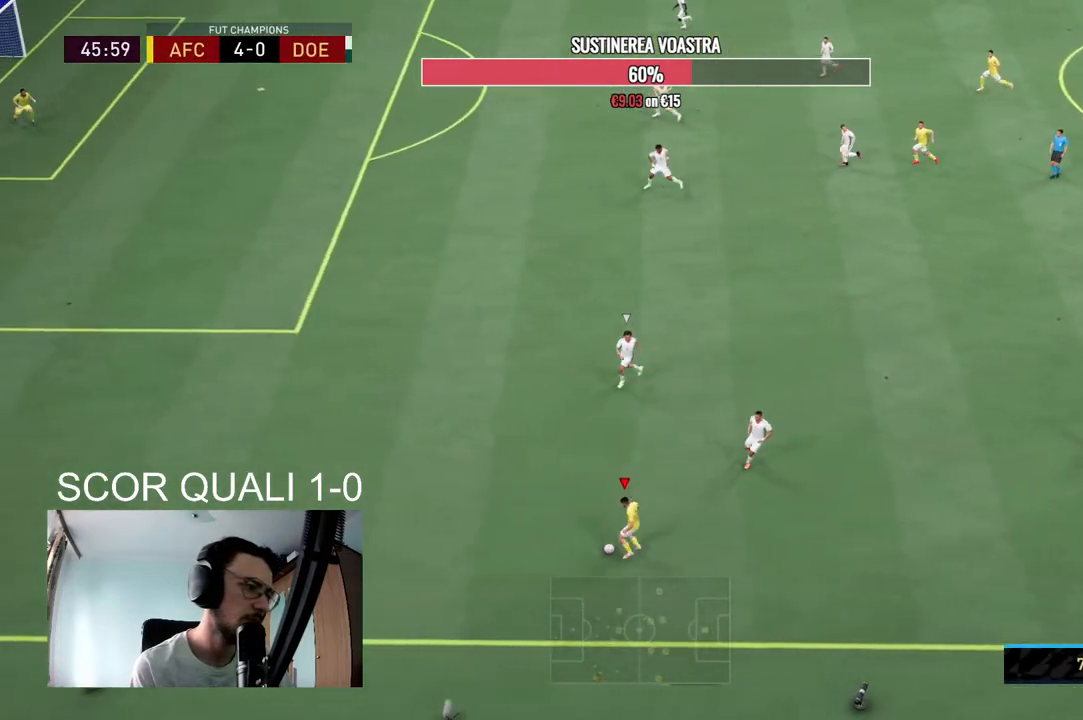
{"dt_ms": 500, "buttons": [], "left_stick": "left", "right_stick": "center", "events": [[100, "right_stick", "center"], [233, "left_stick", "left"]]}
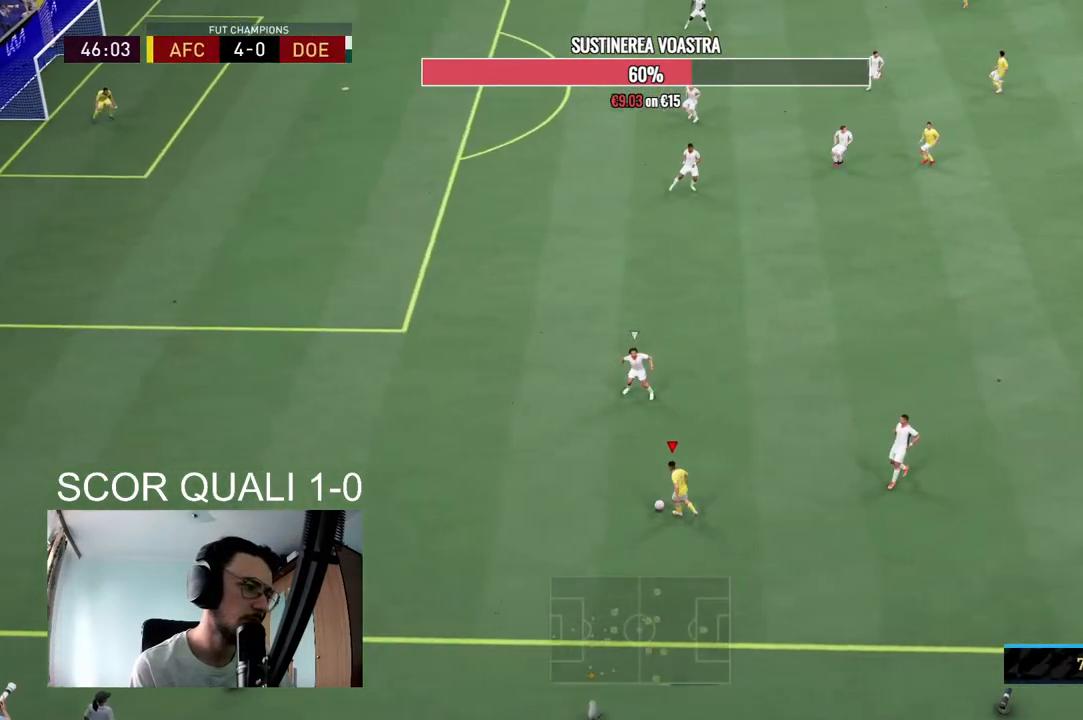
{"dt_ms": 1000, "buttons": ["R2"], "left_stick": "up-right", "right_stick": "center"}
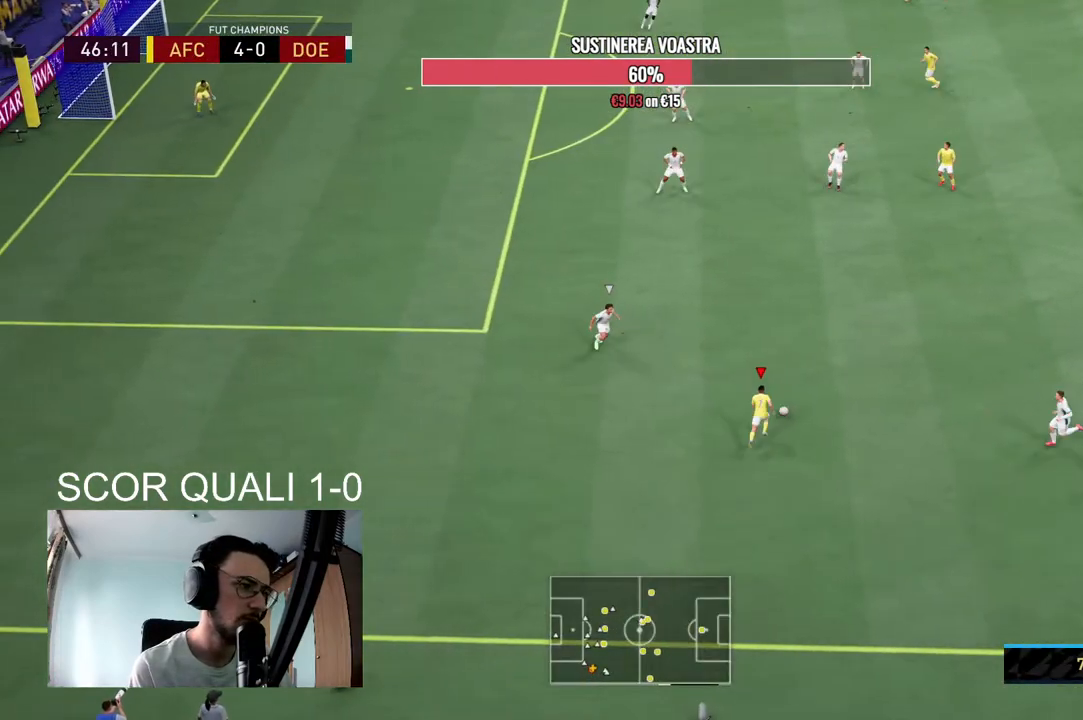
{"dt_ms": 500, "buttons": [], "left_stick": "left", "right_stick": "center", "events": [[67, "R2", "up"], [167, "left_stick", "up-left"], [233, "left_stick", "left"]]}
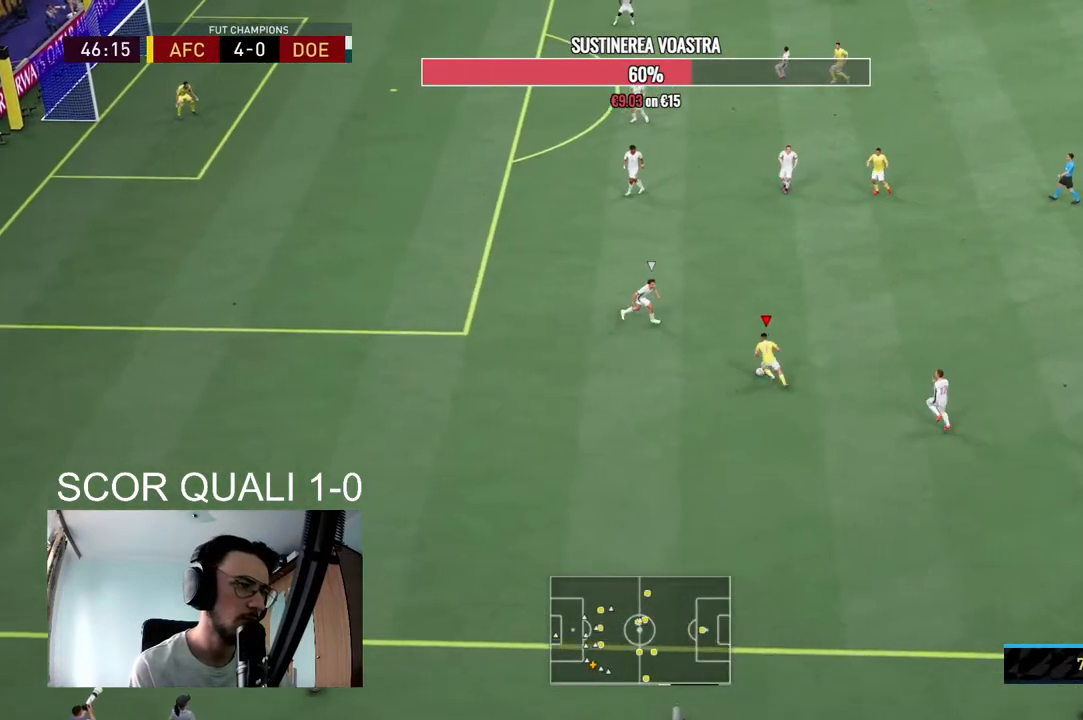
{"dt_ms": 500, "buttons": ["R2"], "left_stick": "left", "right_stick": "center", "events": [[367, "R2", "down"]]}
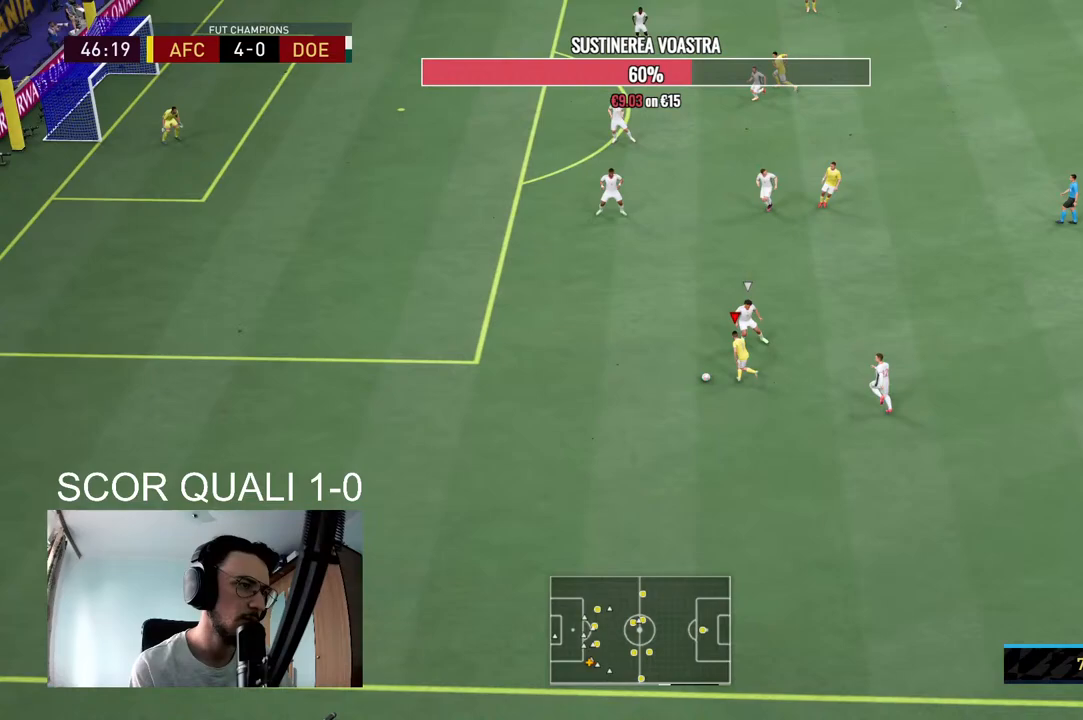
{"dt_ms": 500, "buttons": ["R2"], "left_stick": "up-left", "right_stick": "center", "events": [[367, "left_stick", "up-left"]]}
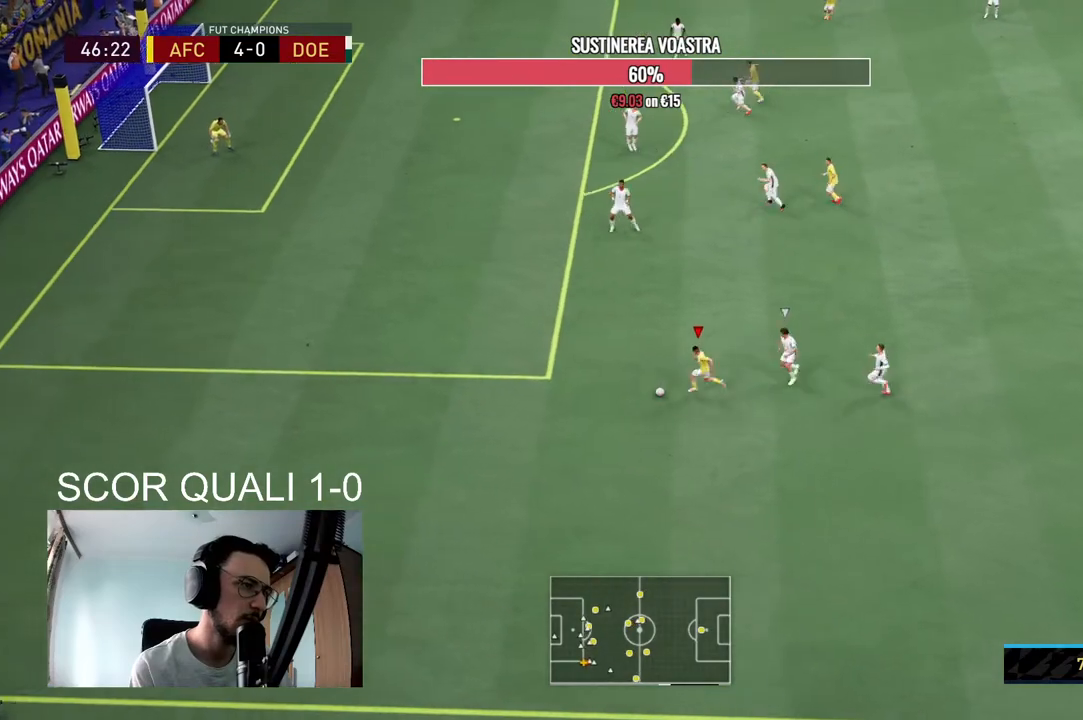
{"dt_ms": 500, "buttons": ["R2"], "left_stick": "up", "right_stick": "center", "events": [[367, "left_stick", "up"]]}
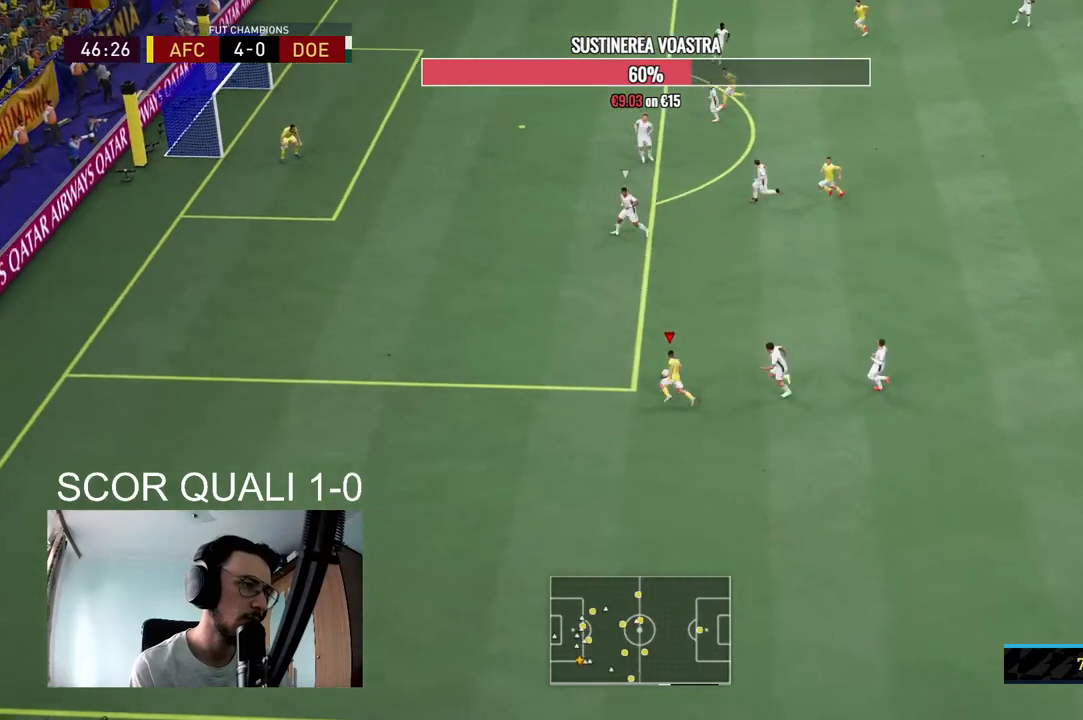
{"dt_ms": 500, "buttons": [], "left_stick": "center", "right_stick": "right", "events": [[400, "R2", "up"], [400, "left_stick", "center"], [400, "right_stick", "right"]]}
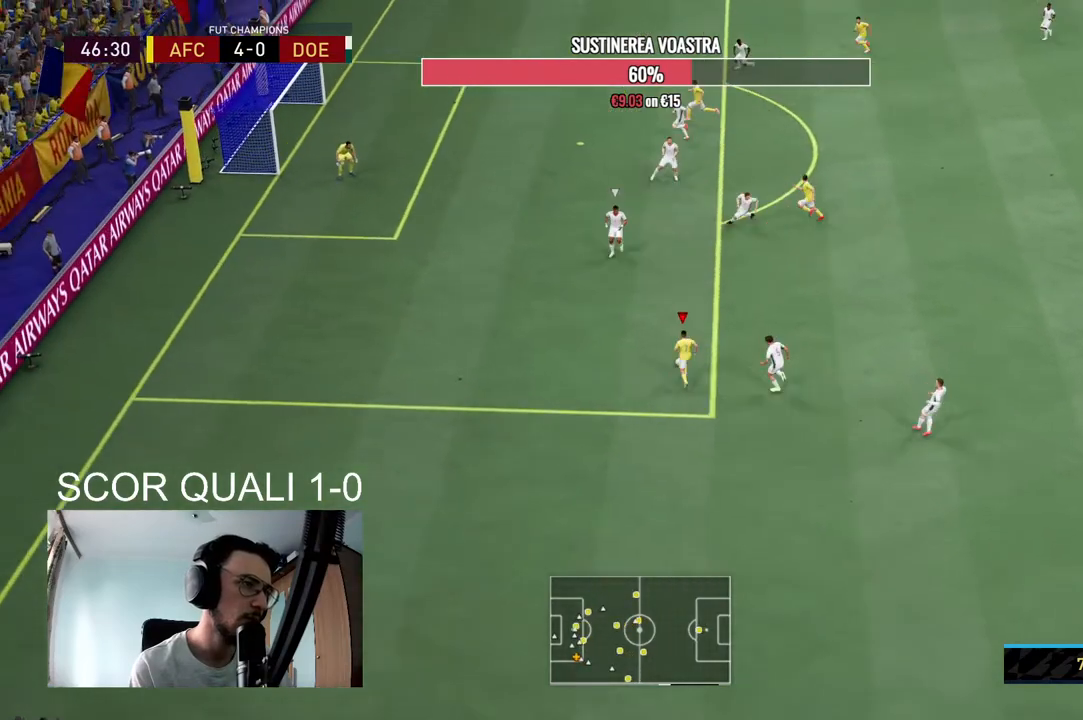
{"dt_ms": 500, "buttons": [], "left_stick": "up-right", "right_stick": "center", "events": [[167, "right_stick", "center"], [200, "left_stick", "up-right"], [267, "A", "down"], [367, "A", "up"]]}
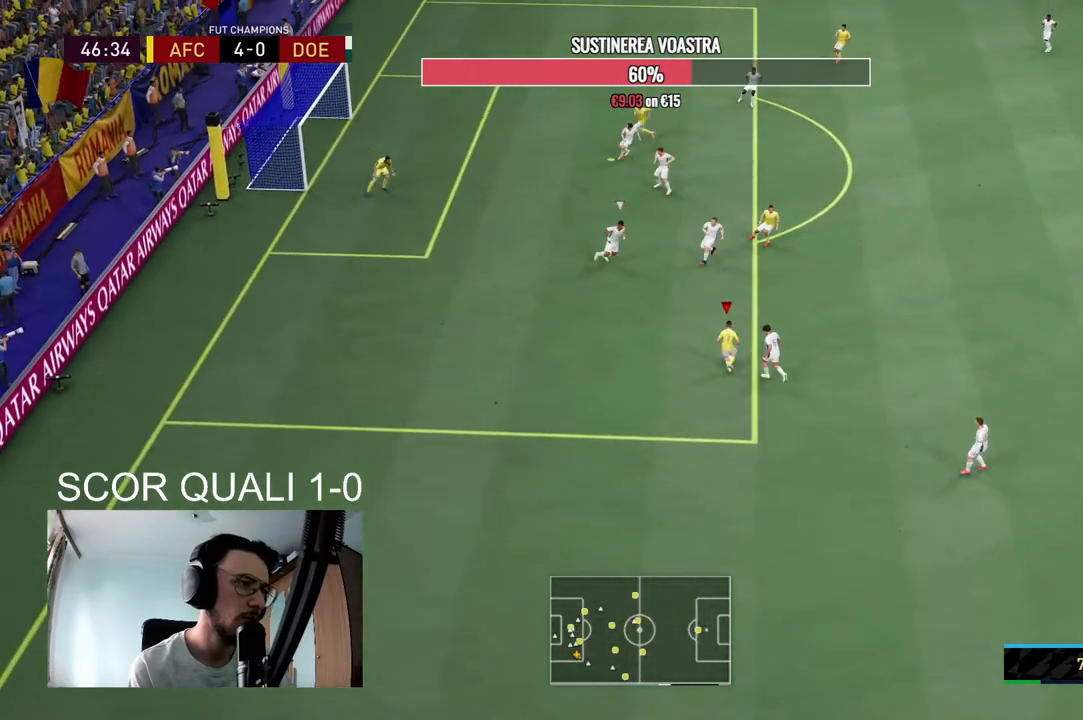
{"dt_ms": 500, "buttons": ["R2"], "left_stick": "up-right", "right_stick": "center", "events": [[67, "left_stick", "up"], [267, "left_stick", "up-right"], [333, "R2", "down"]]}
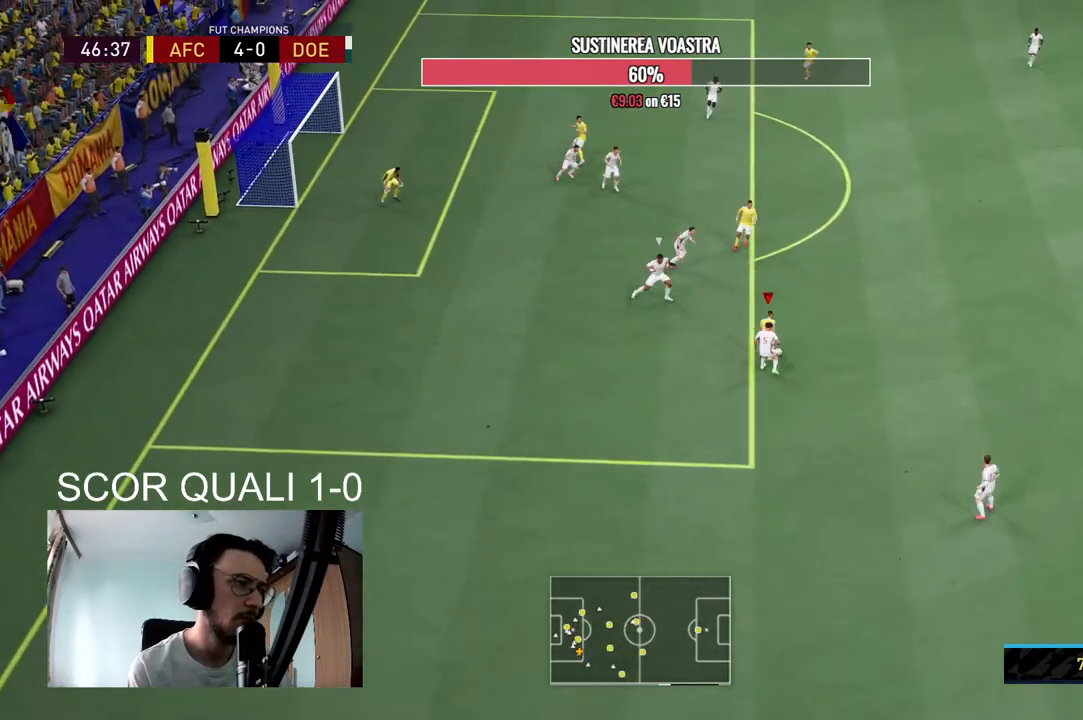
{"dt_ms": 500, "buttons": ["R2"], "left_stick": "up-right", "right_stick": "center", "events": []}
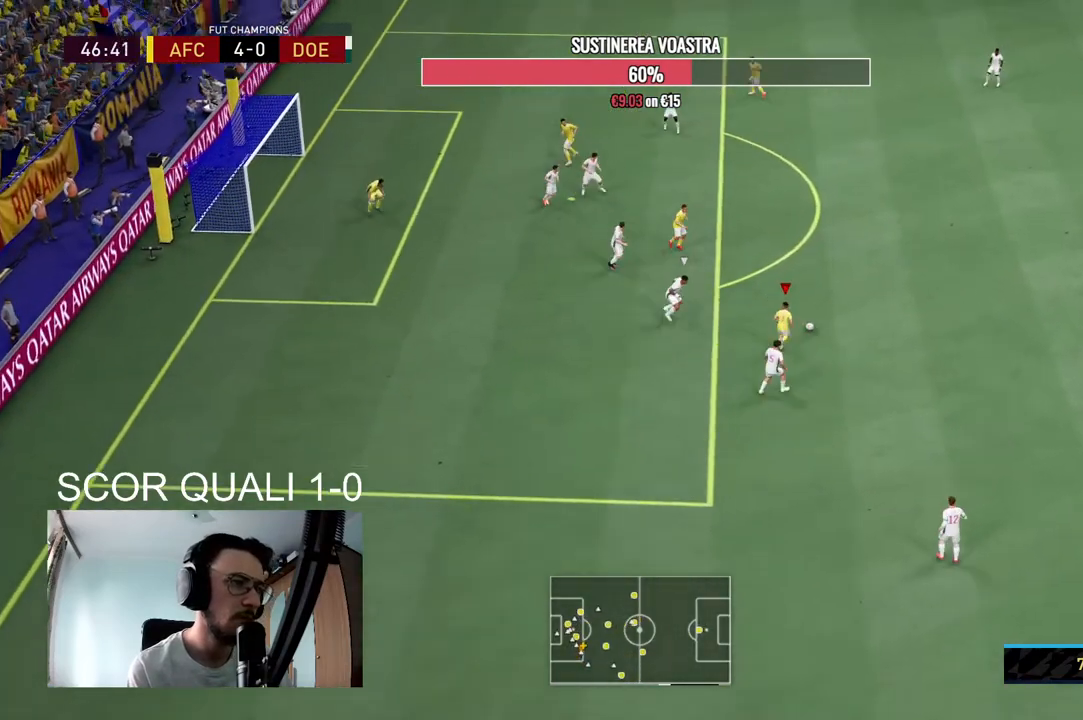
{"dt_ms": 500, "buttons": ["A", "R2"], "left_stick": "center", "right_stick": "center", "events": [[367, "X", "down"], [367, "left_stick", "center"], [467, "A", "down"], [467, "X", "up"]]}